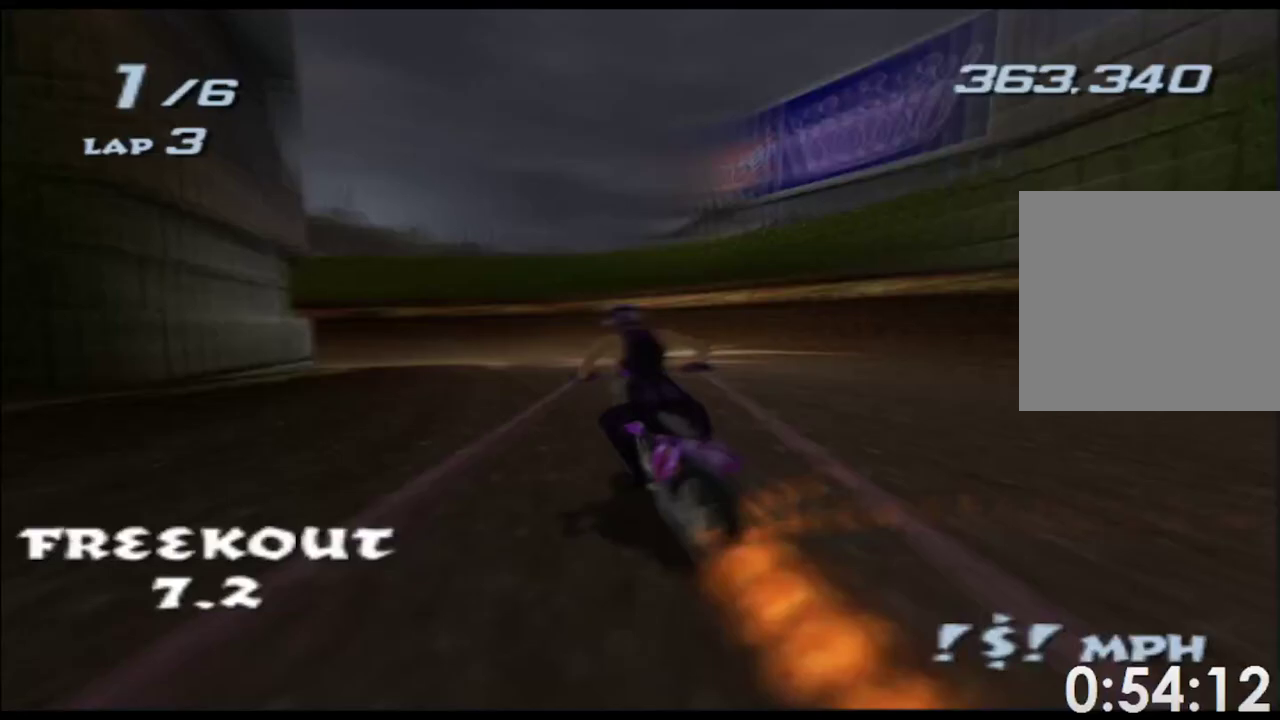
Gameplay with a controller (Xbox layout); each line is a JSON object with the inputs held at the frame after it. Not read: A HOME L1 L3 R3 SELECT START Y.
{"buttons": ["X"], "left_stick": "left", "right_stick": "center"}
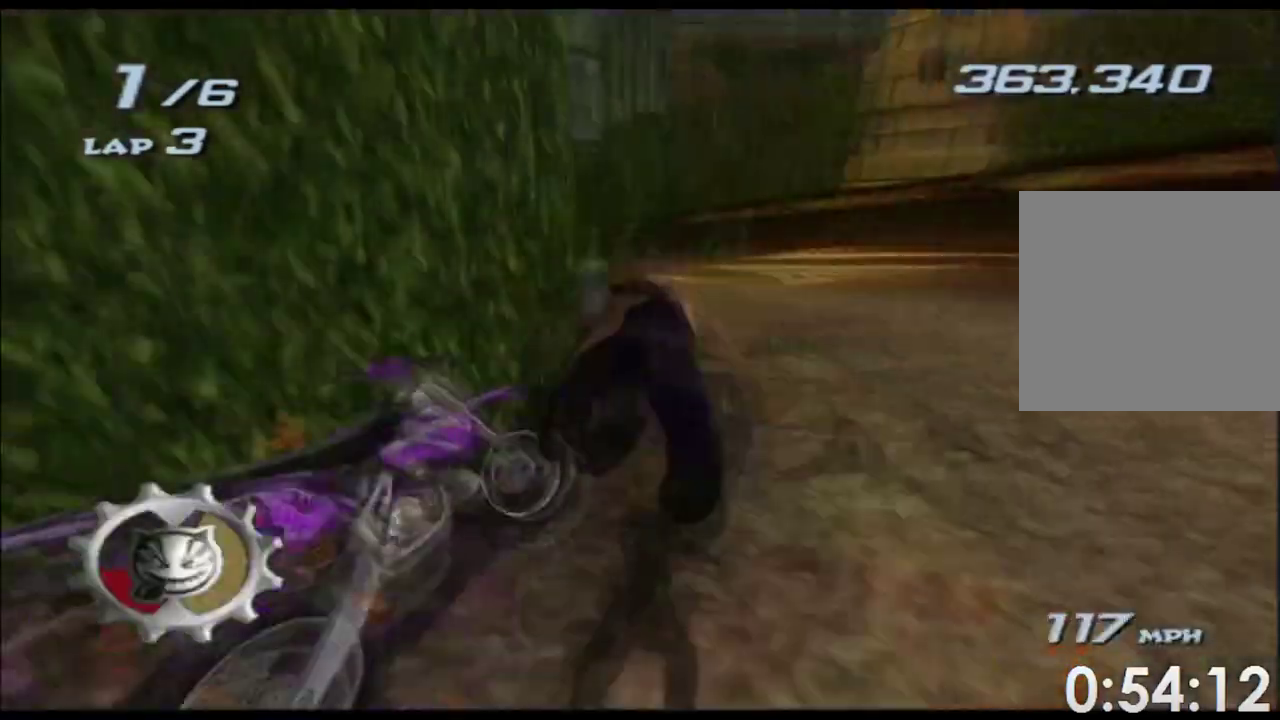
{"buttons": [], "left_stick": "center", "right_stick": "center"}
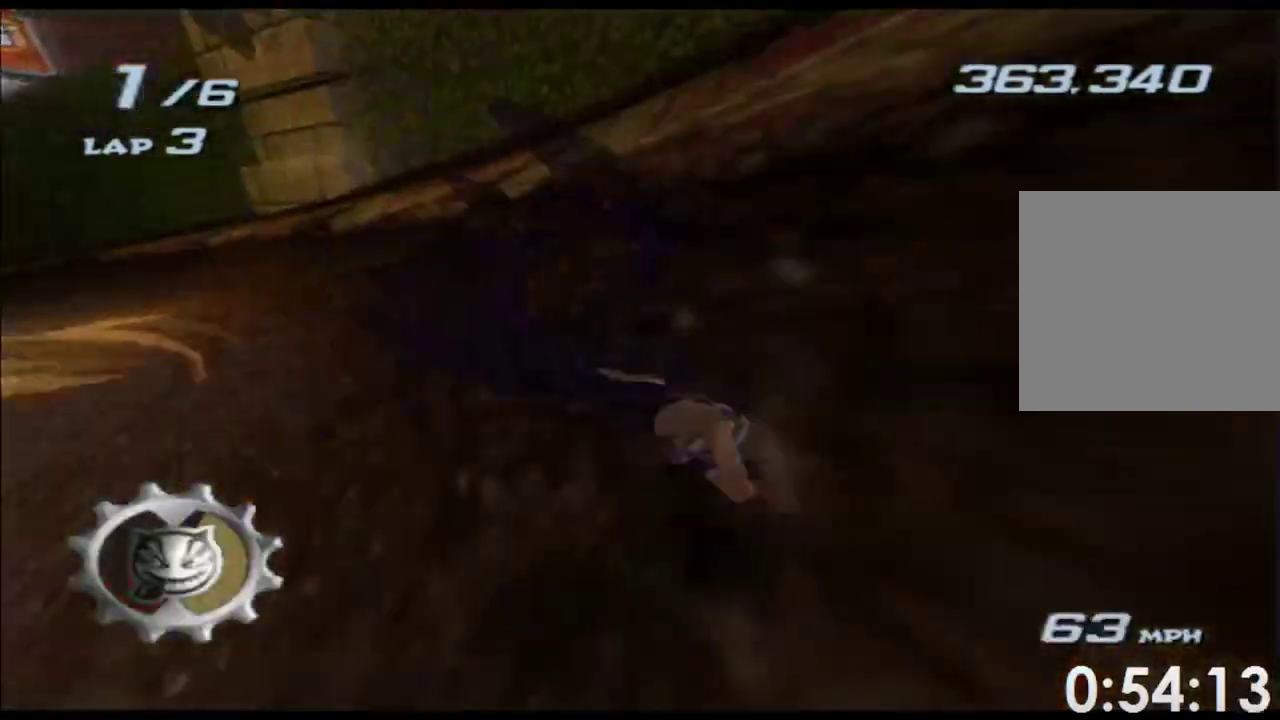
{"buttons": [], "left_stick": "center", "right_stick": "center"}
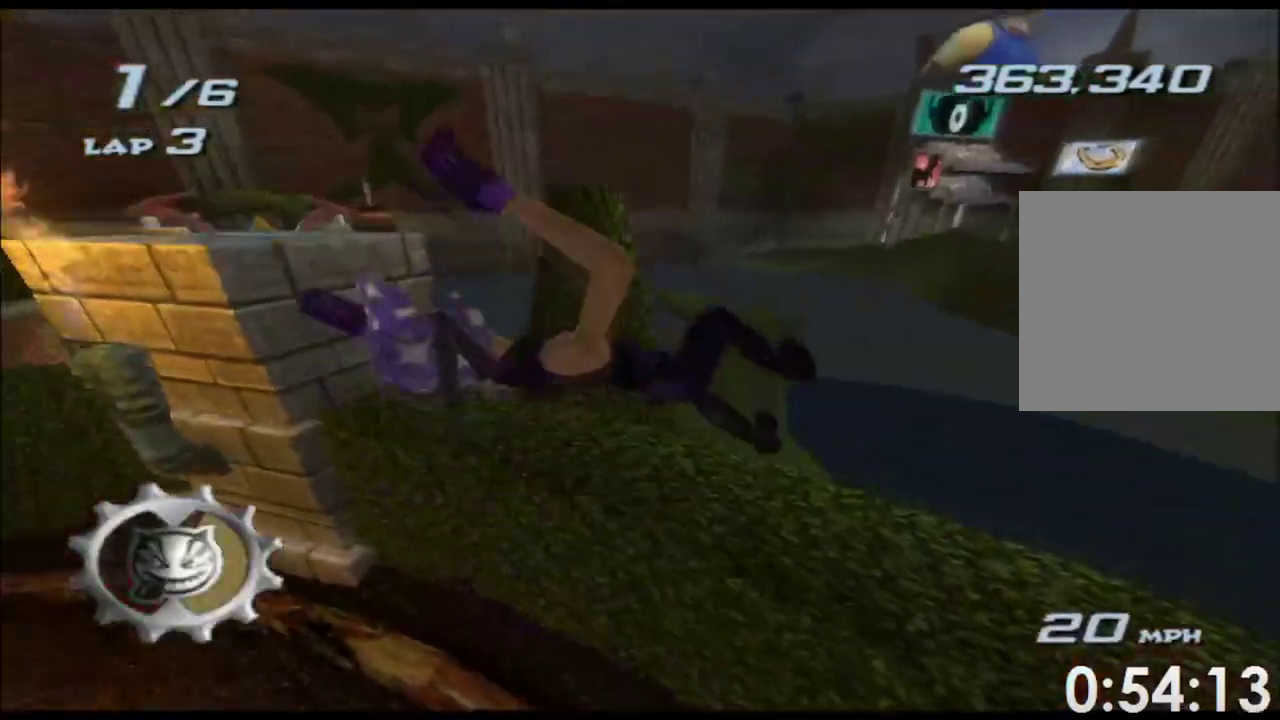
{"buttons": [], "left_stick": "center", "right_stick": "center"}
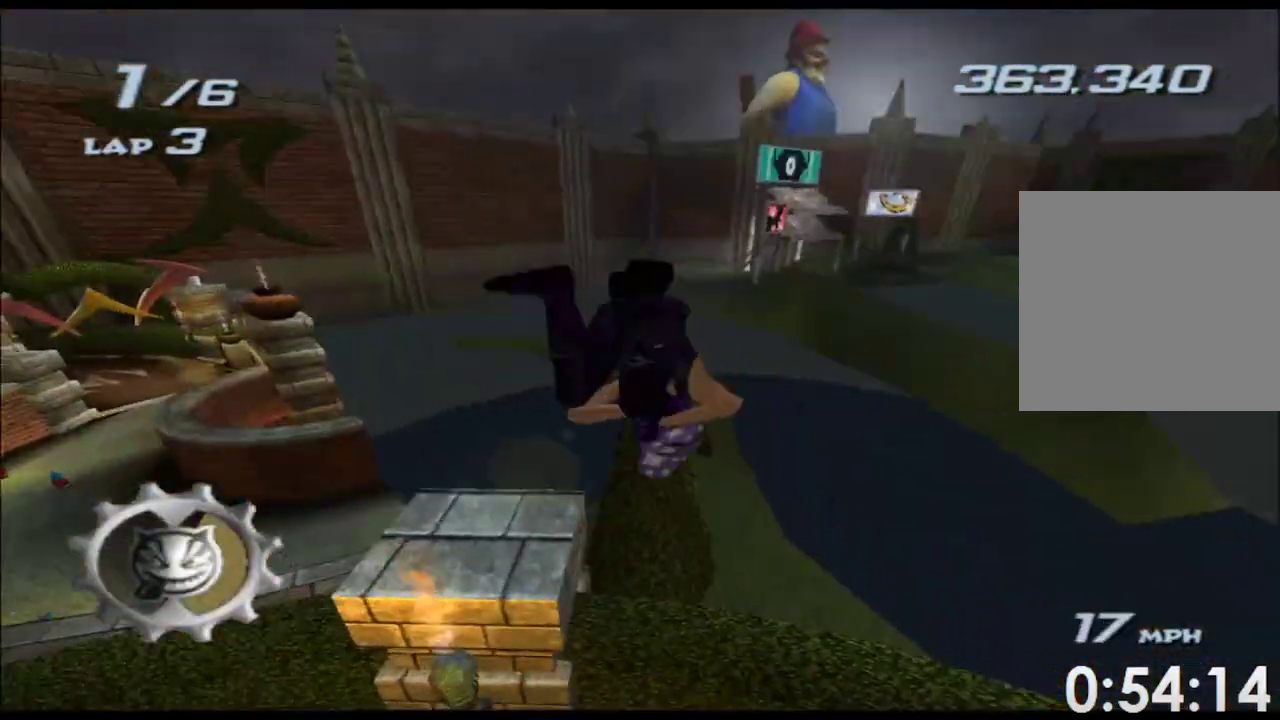
{"buttons": [], "left_stick": "center", "right_stick": "center"}
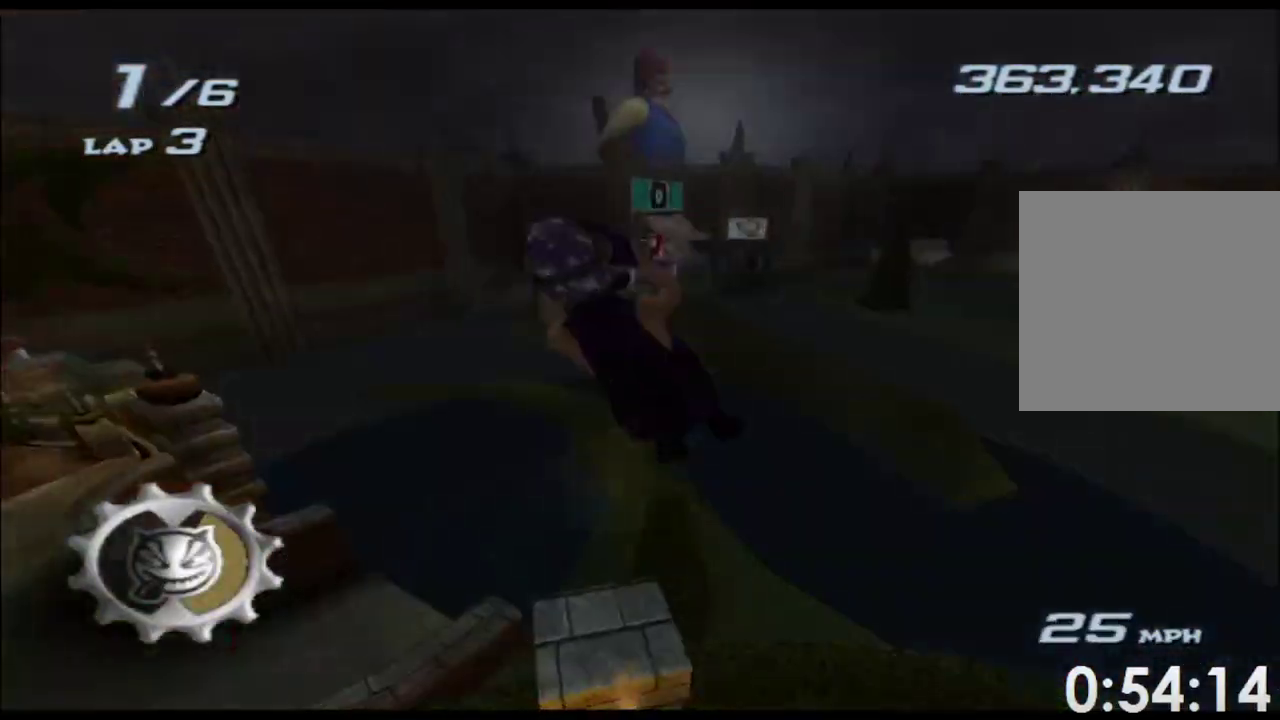
{"buttons": [], "left_stick": "center", "right_stick": "center"}
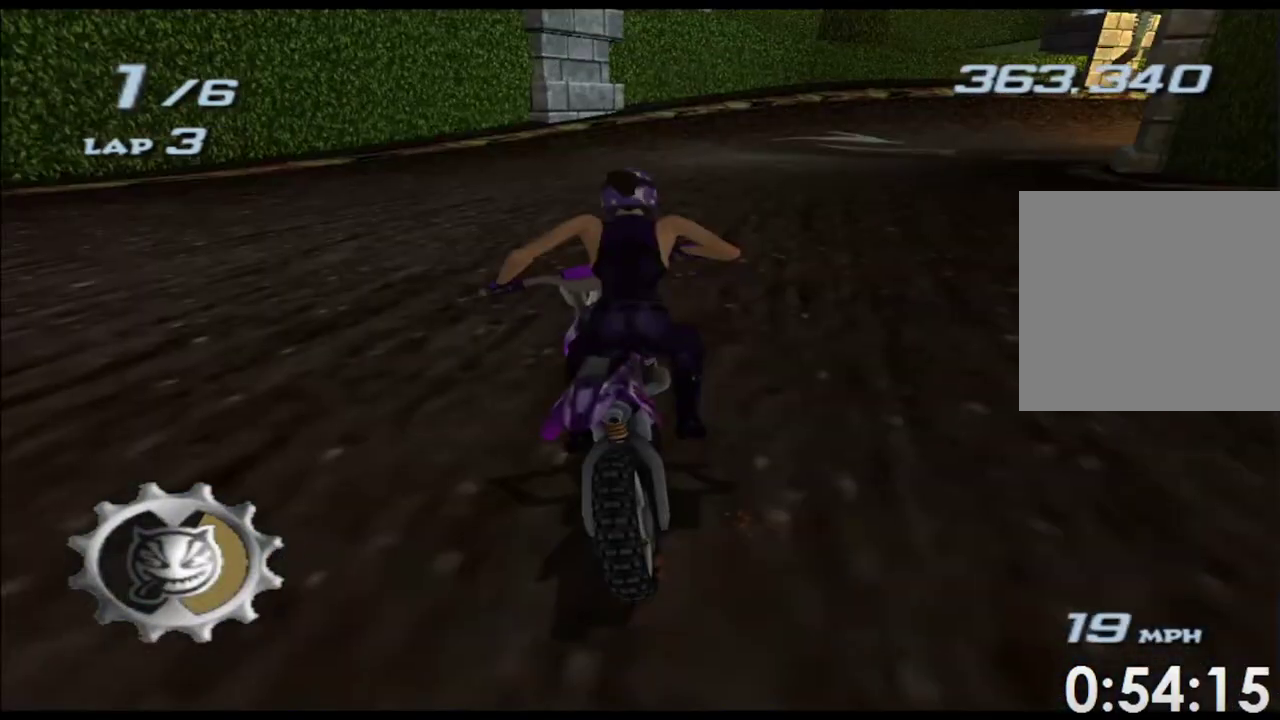
{"buttons": ["L2"], "left_stick": "right", "right_stick": "center"}
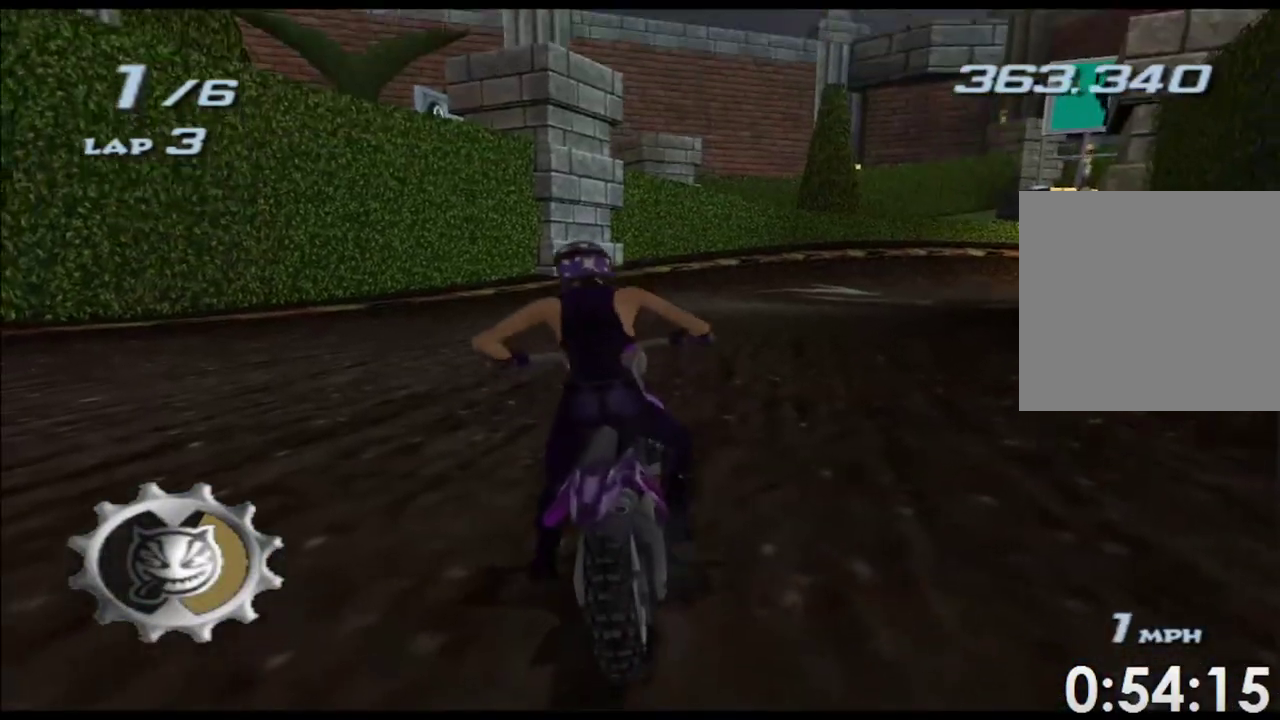
{"buttons": ["X"], "left_stick": "right", "right_stick": "center"}
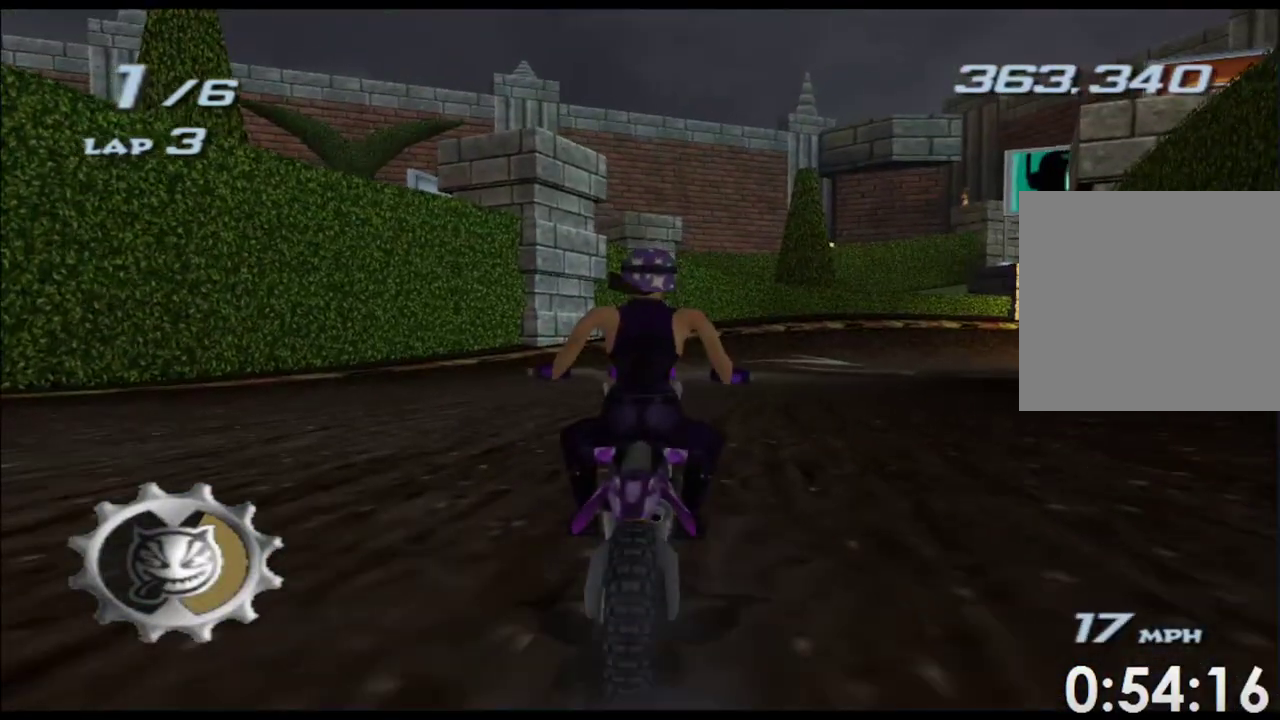
{"buttons": ["X"], "left_stick": "center", "right_stick": "center"}
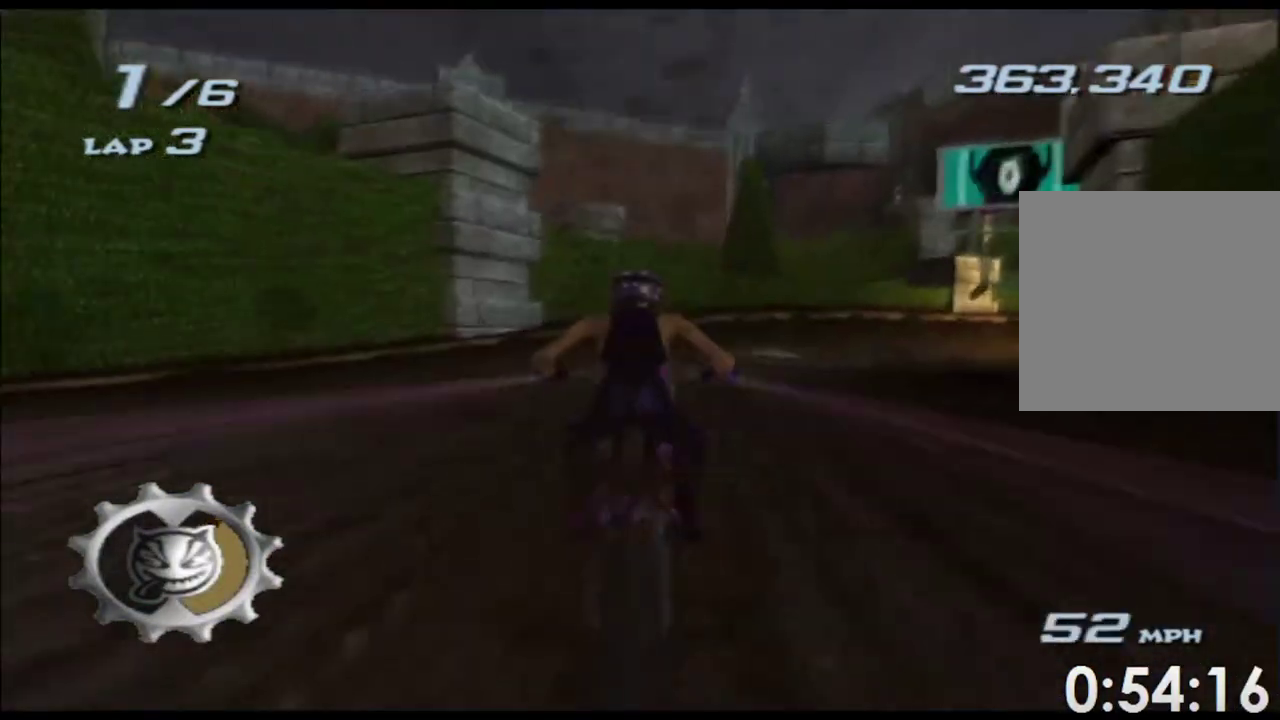
{"buttons": ["X"], "left_stick": "center", "right_stick": "center"}
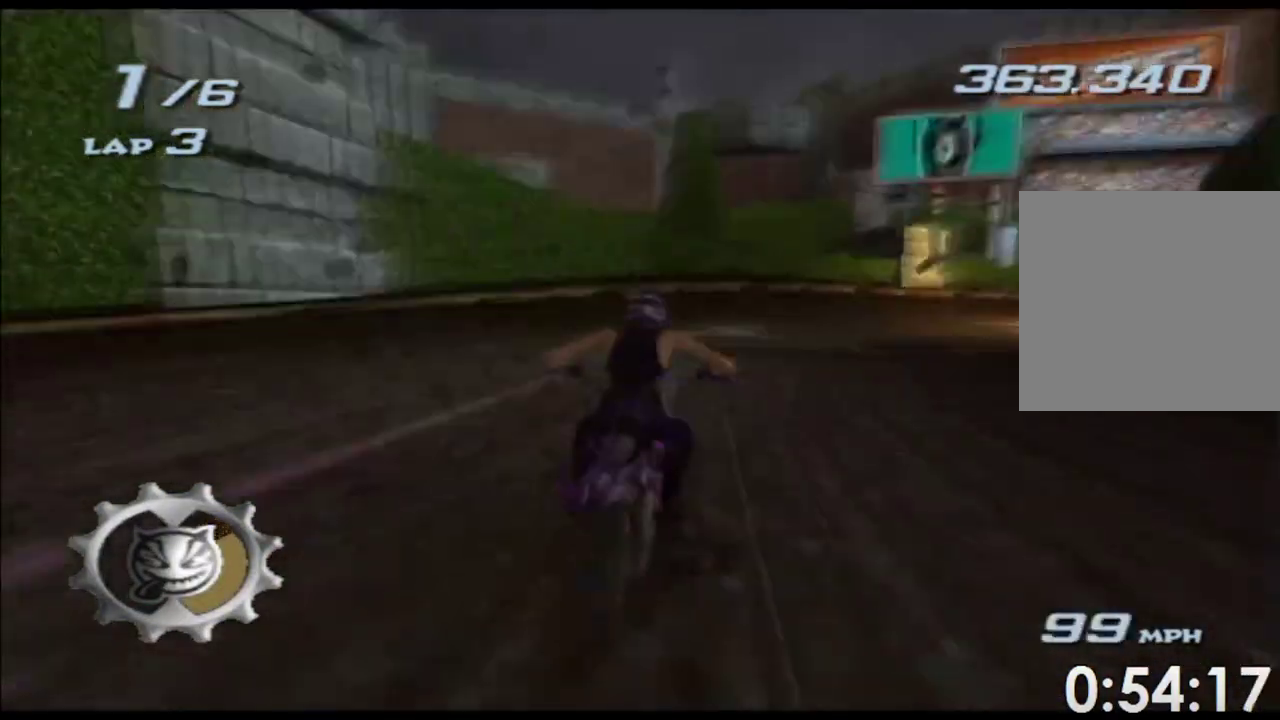
{"buttons": ["X"], "left_stick": "right", "right_stick": "center"}
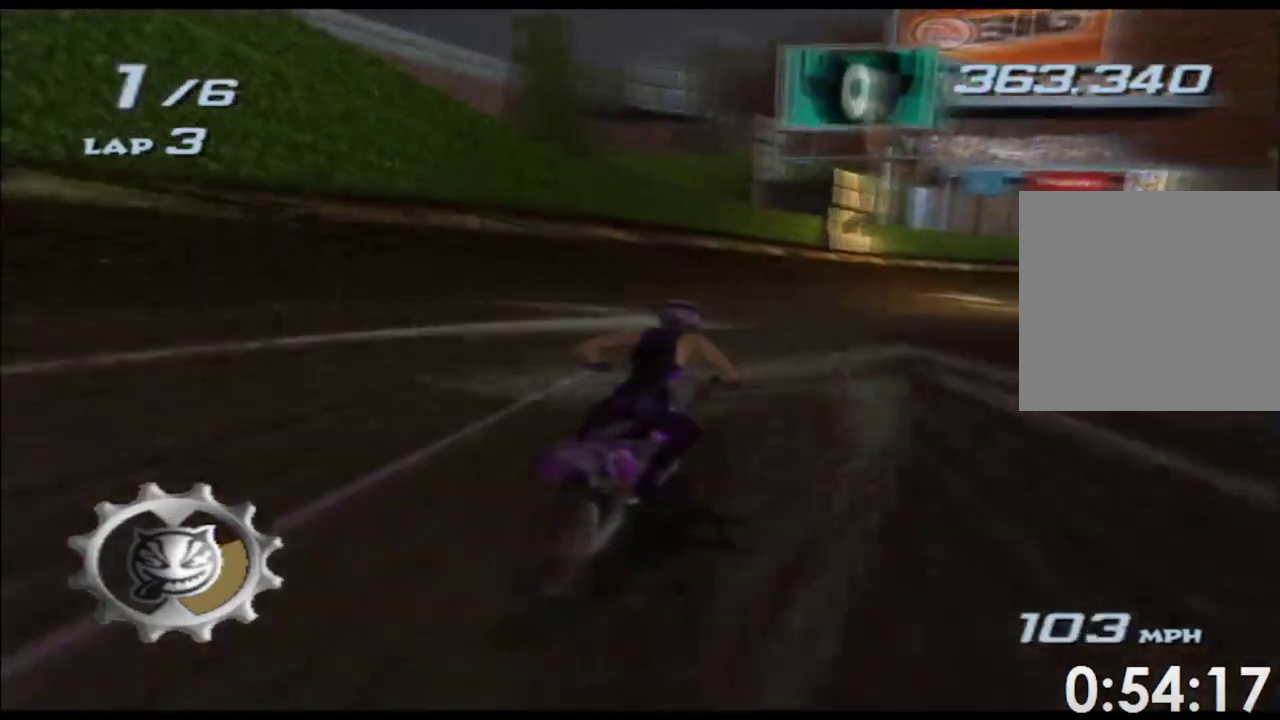
{"buttons": ["X"], "left_stick": "right", "right_stick": "center"}
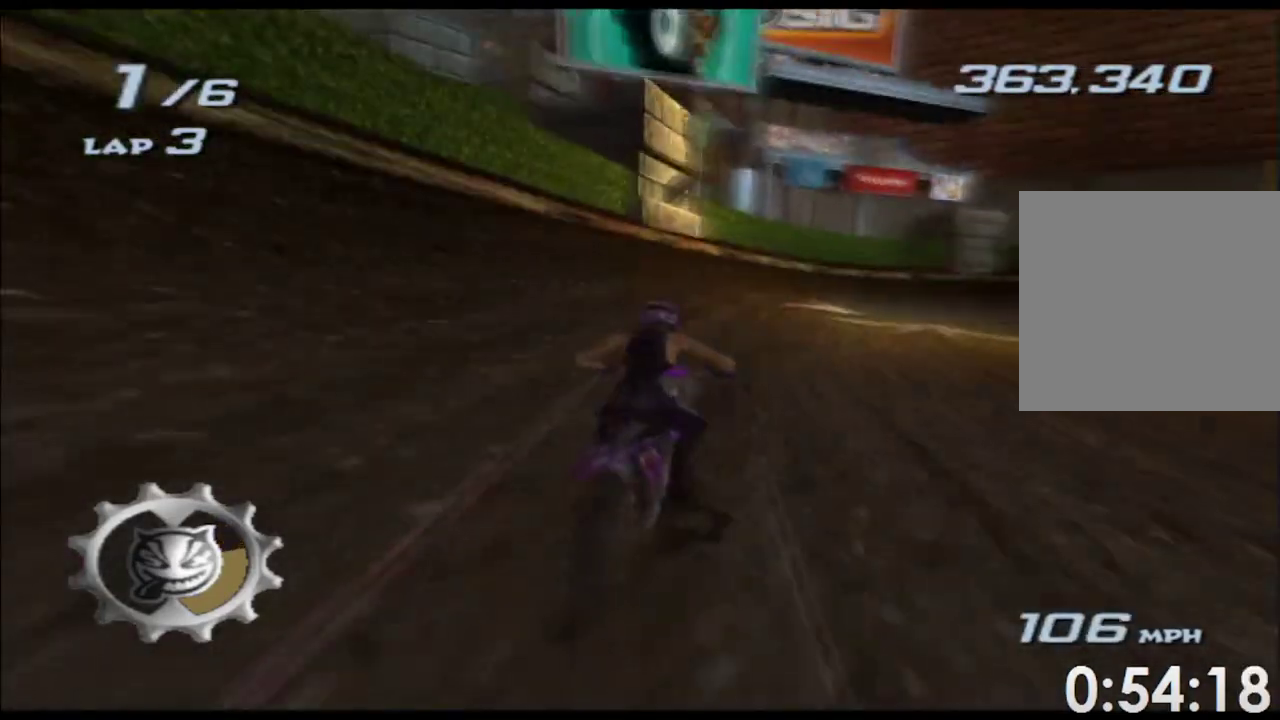
{"buttons": ["X"], "left_stick": "right", "right_stick": "center"}
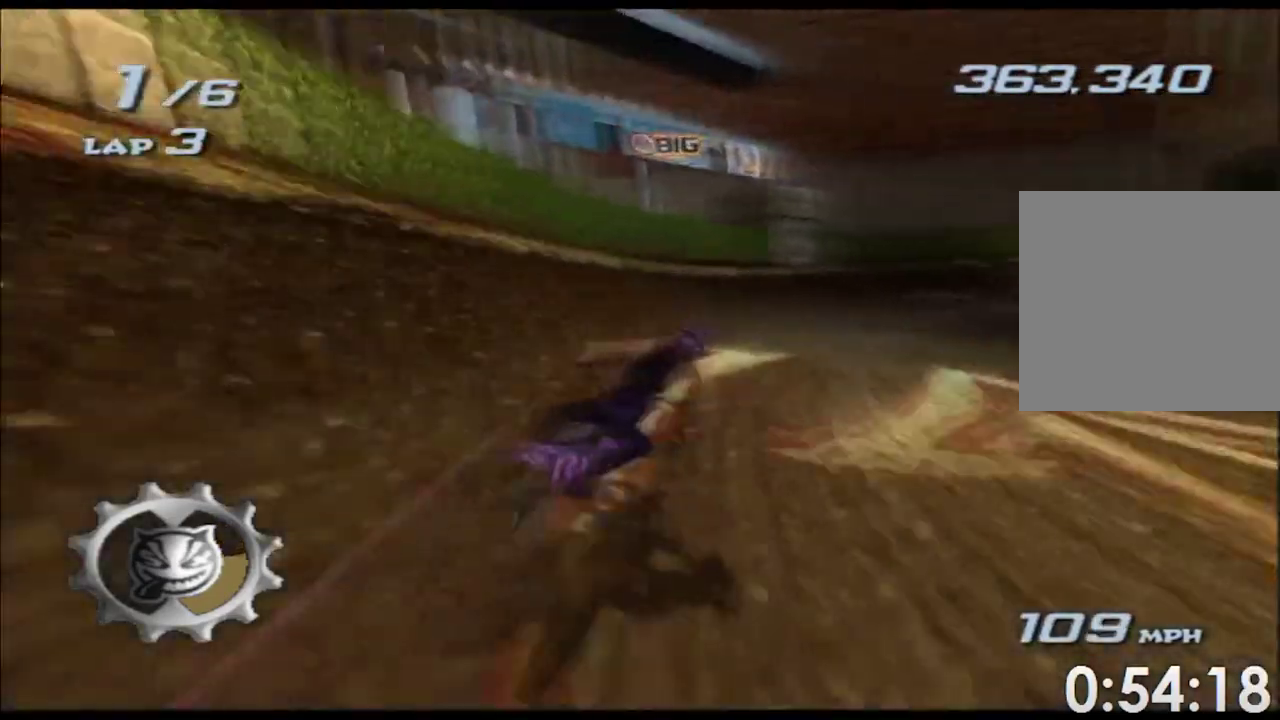
{"buttons": ["X"], "left_stick": "right", "right_stick": "center"}
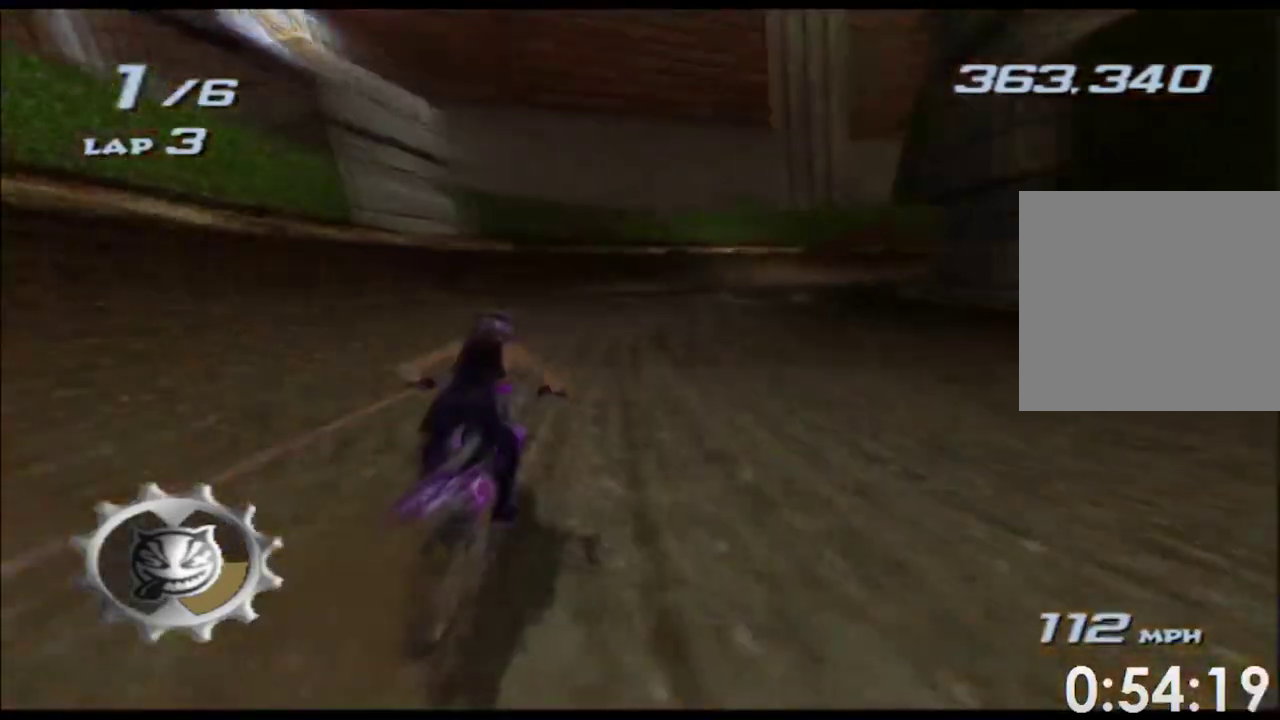
{"buttons": ["X"], "left_stick": "right", "right_stick": "center"}
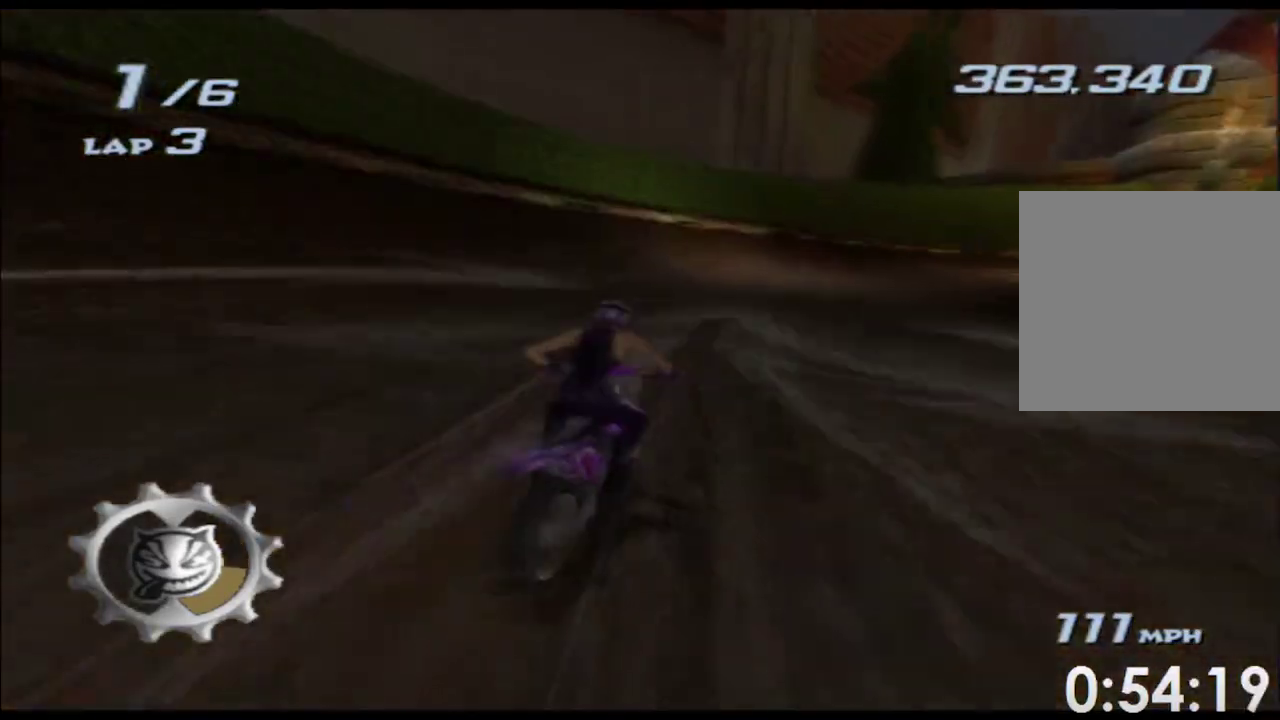
{"buttons": ["X"], "left_stick": "right", "right_stick": "center"}
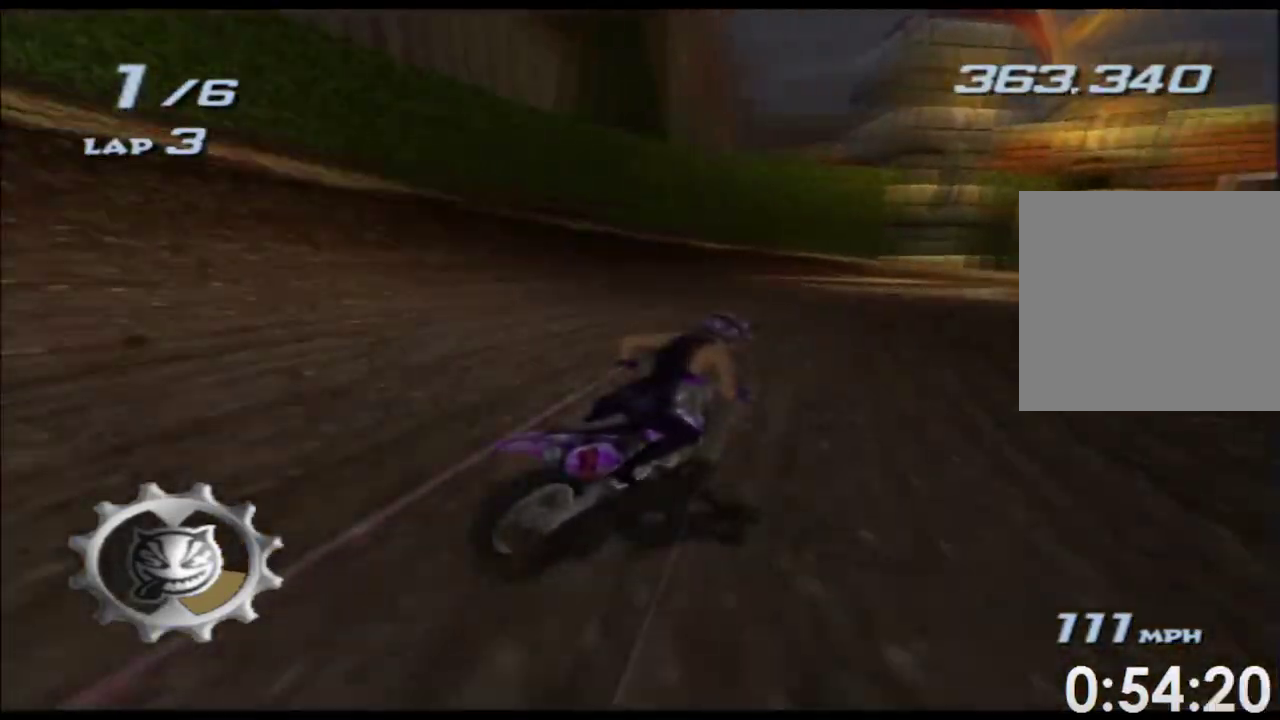
{"buttons": ["B", "X", "R1"], "left_stick": "right", "right_stick": "center"}
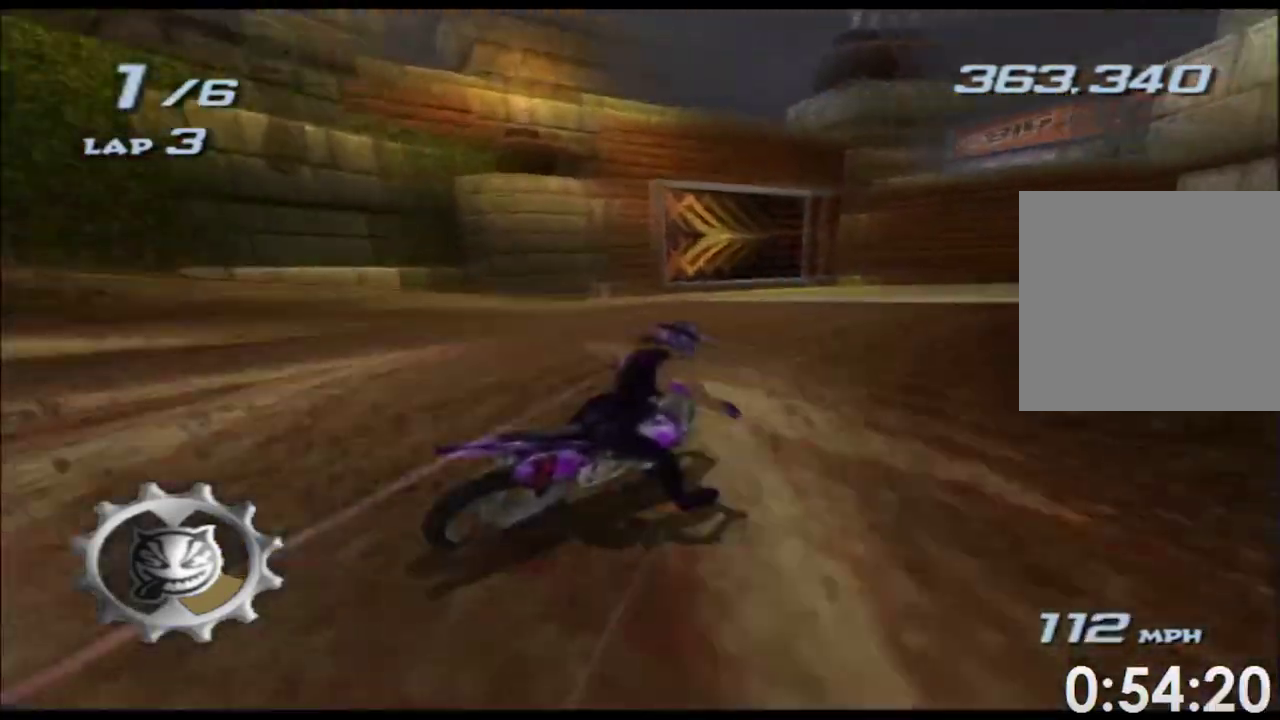
{"buttons": ["B", "X"], "left_stick": "center", "right_stick": "center"}
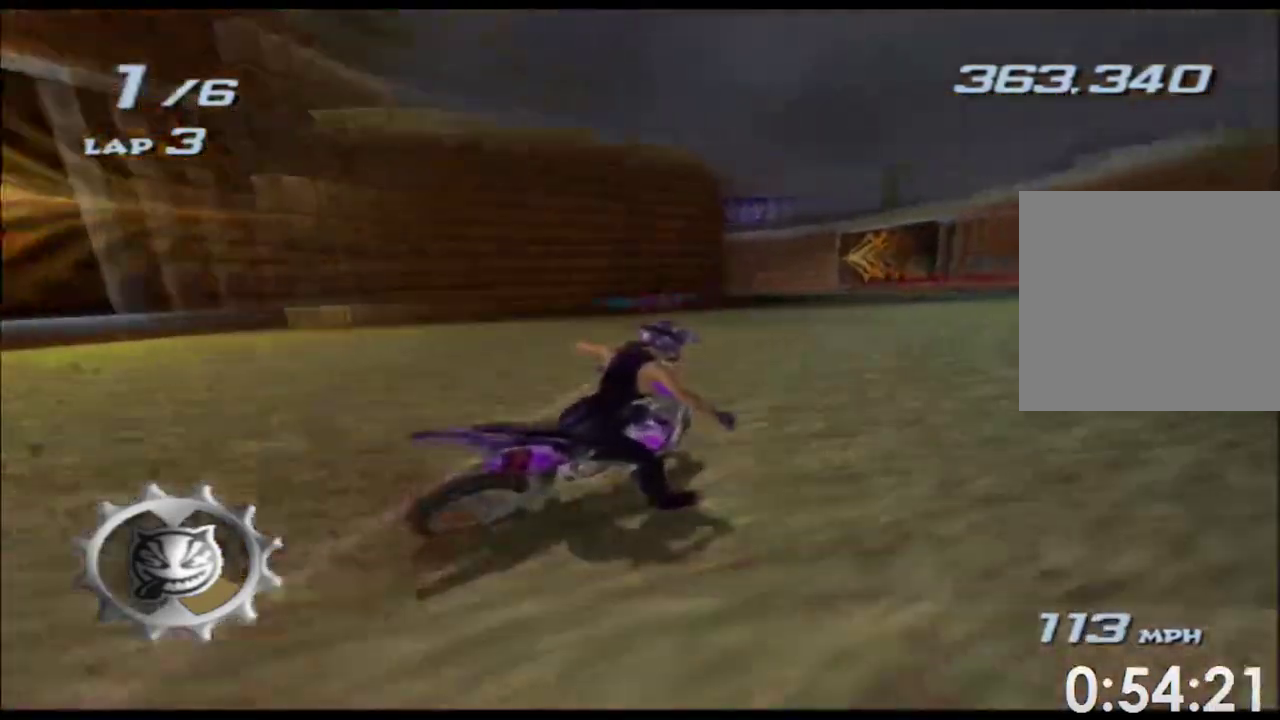
{"buttons": ["X"], "left_stick": "left", "right_stick": "center"}
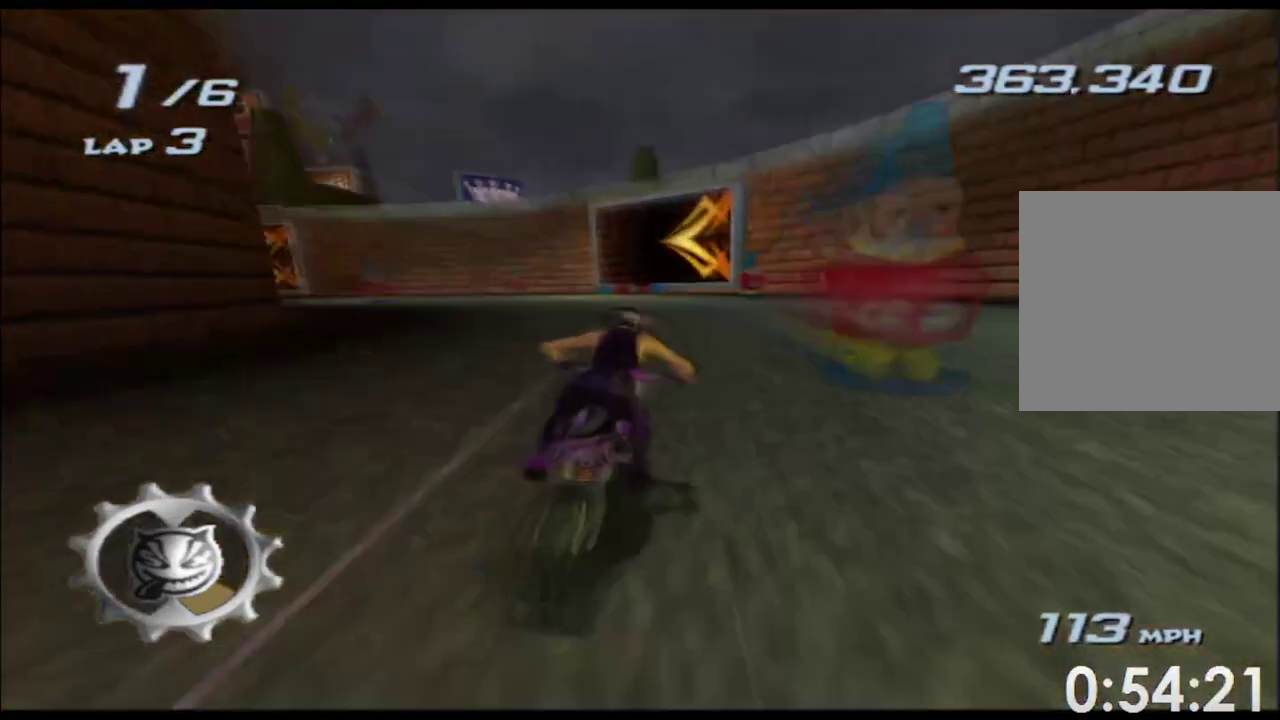
{"buttons": ["X", "R1", "R2"], "left_stick": "left", "right_stick": "center"}
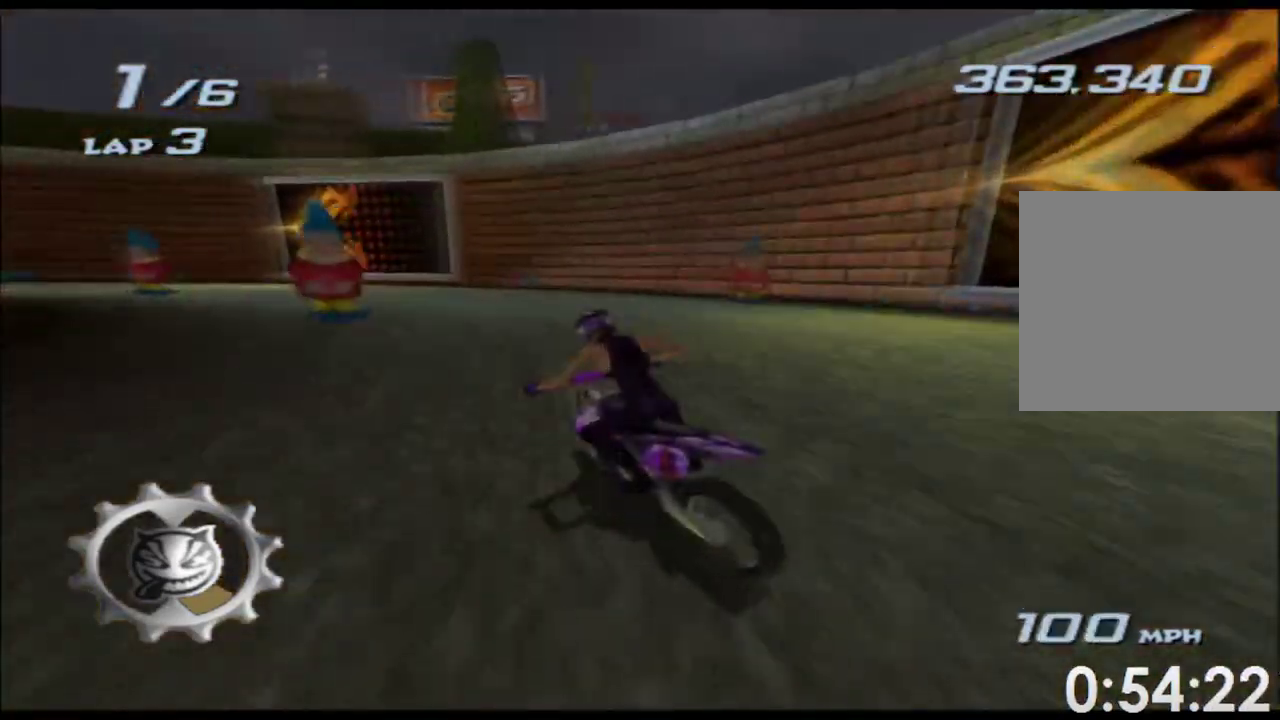
{"buttons": [], "left_stick": "down-left", "right_stick": "center"}
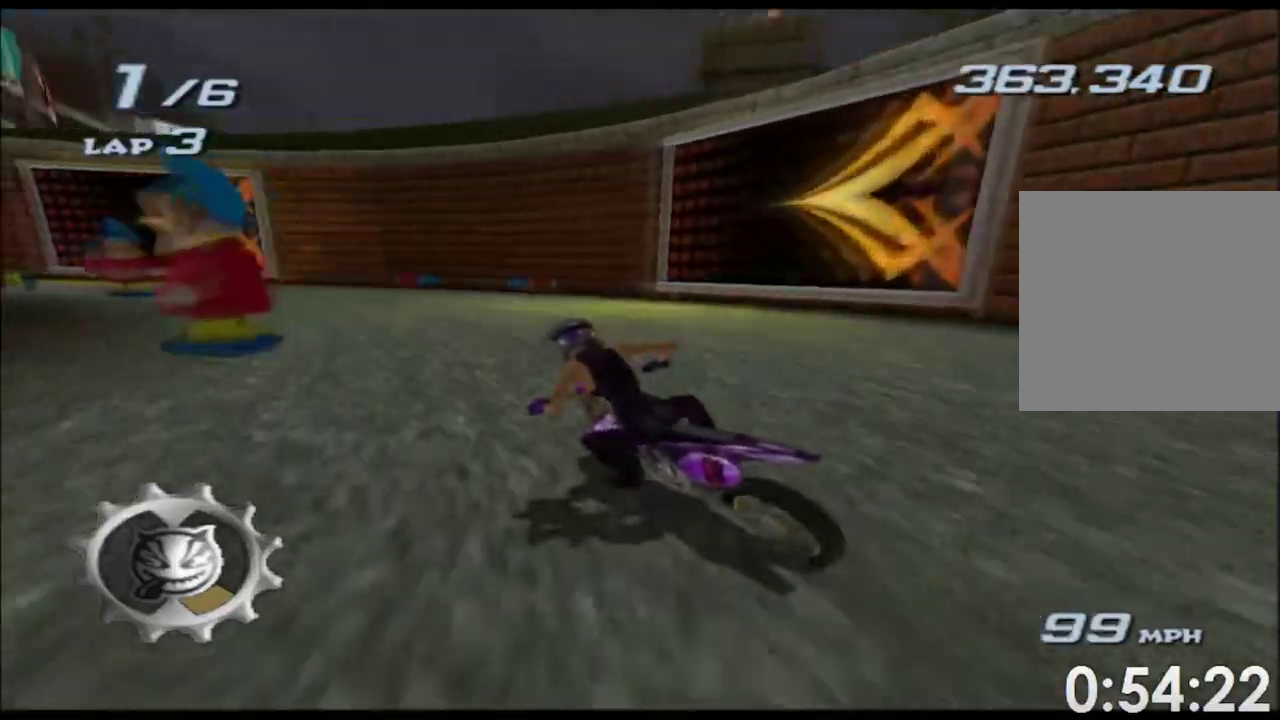
{"buttons": [], "left_stick": "down-left", "right_stick": "center"}
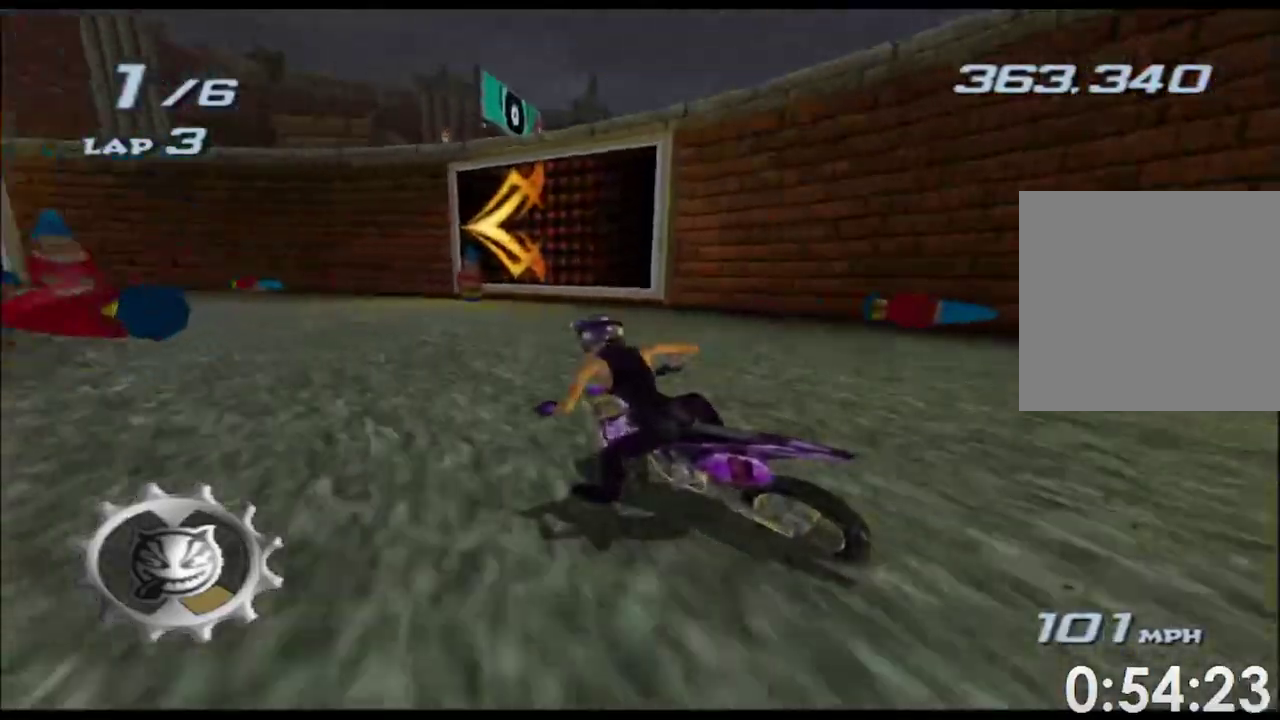
{"buttons": [], "left_stick": "left", "right_stick": "center"}
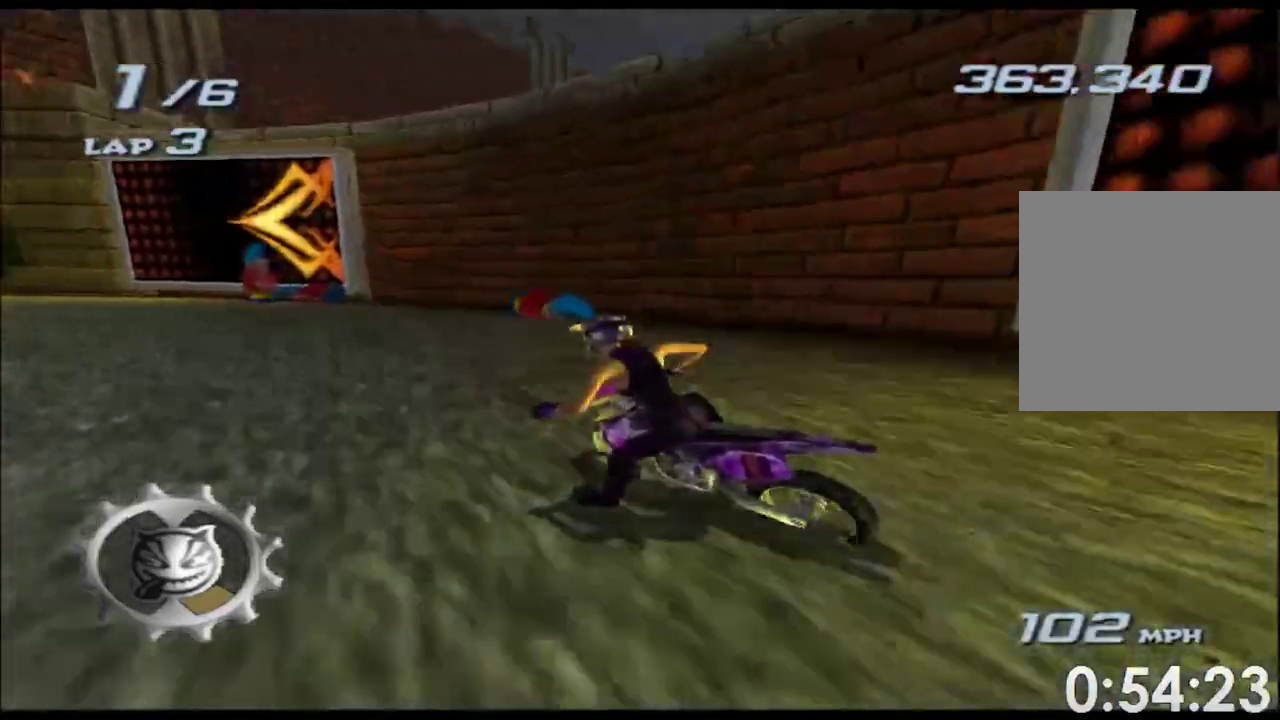
{"buttons": [], "left_stick": "left", "right_stick": "center"}
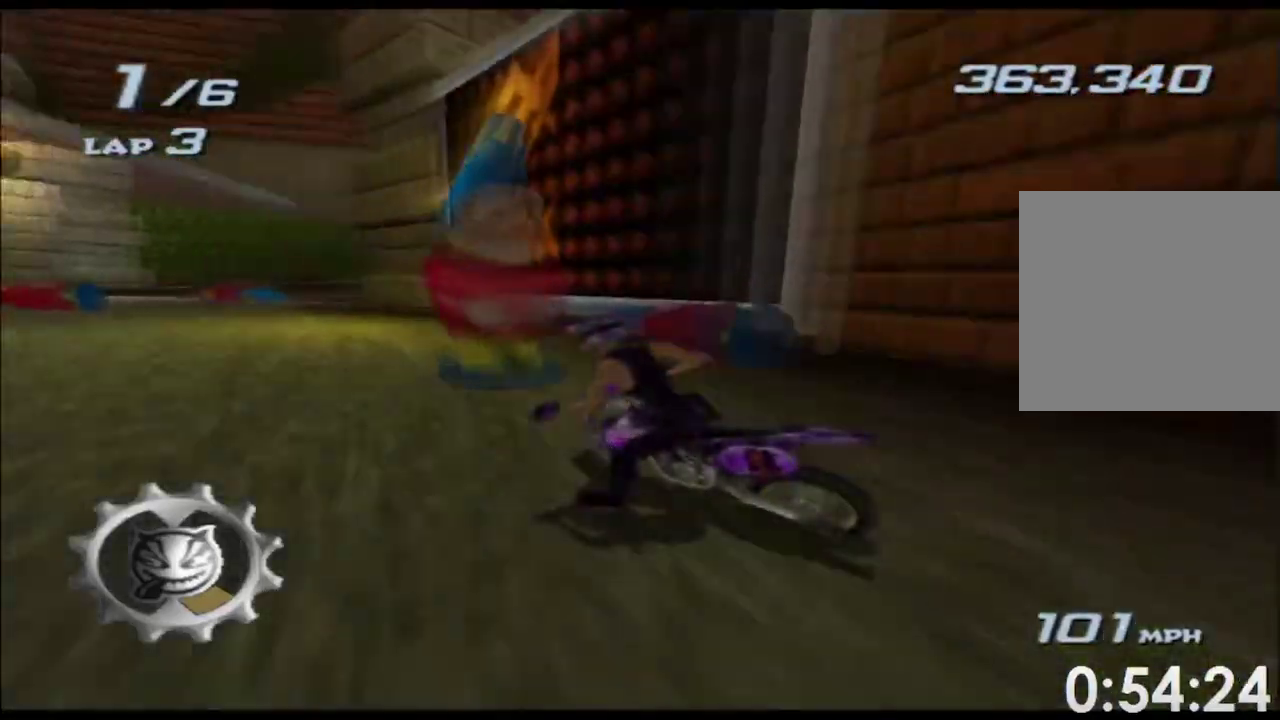
{"buttons": [], "left_stick": "right", "right_stick": "center"}
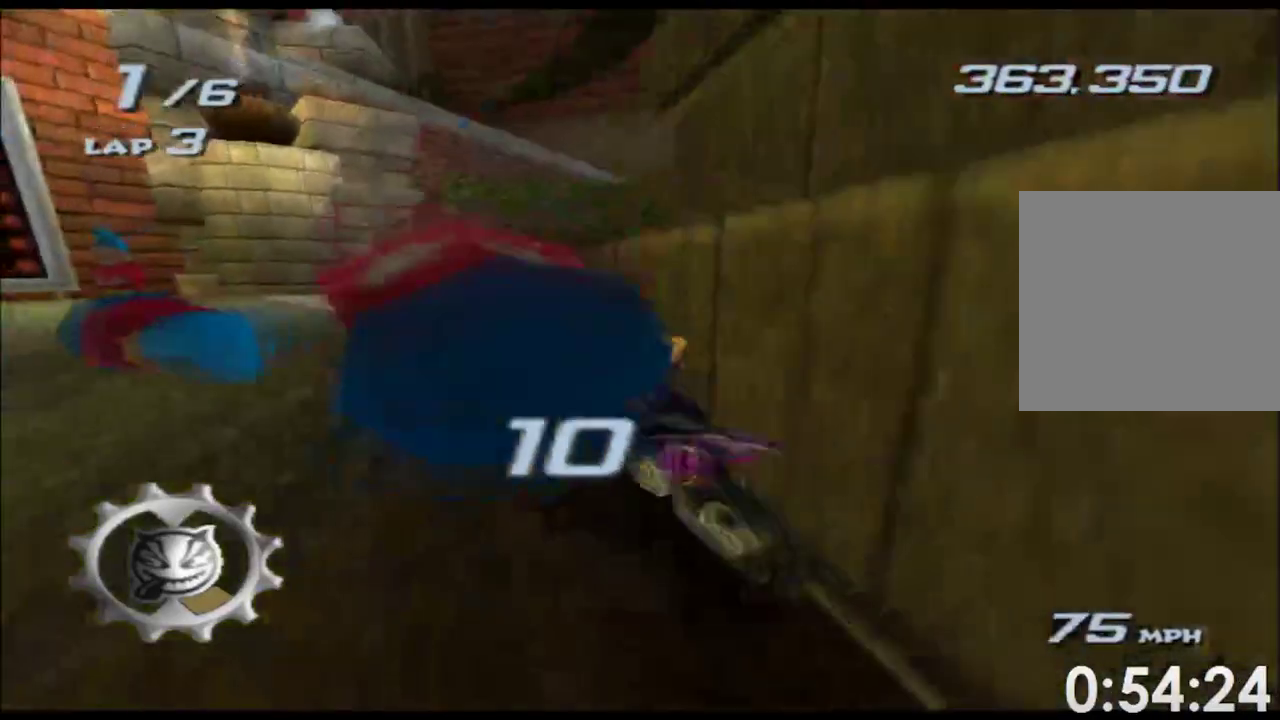
{"buttons": [], "left_stick": "right", "right_stick": "center"}
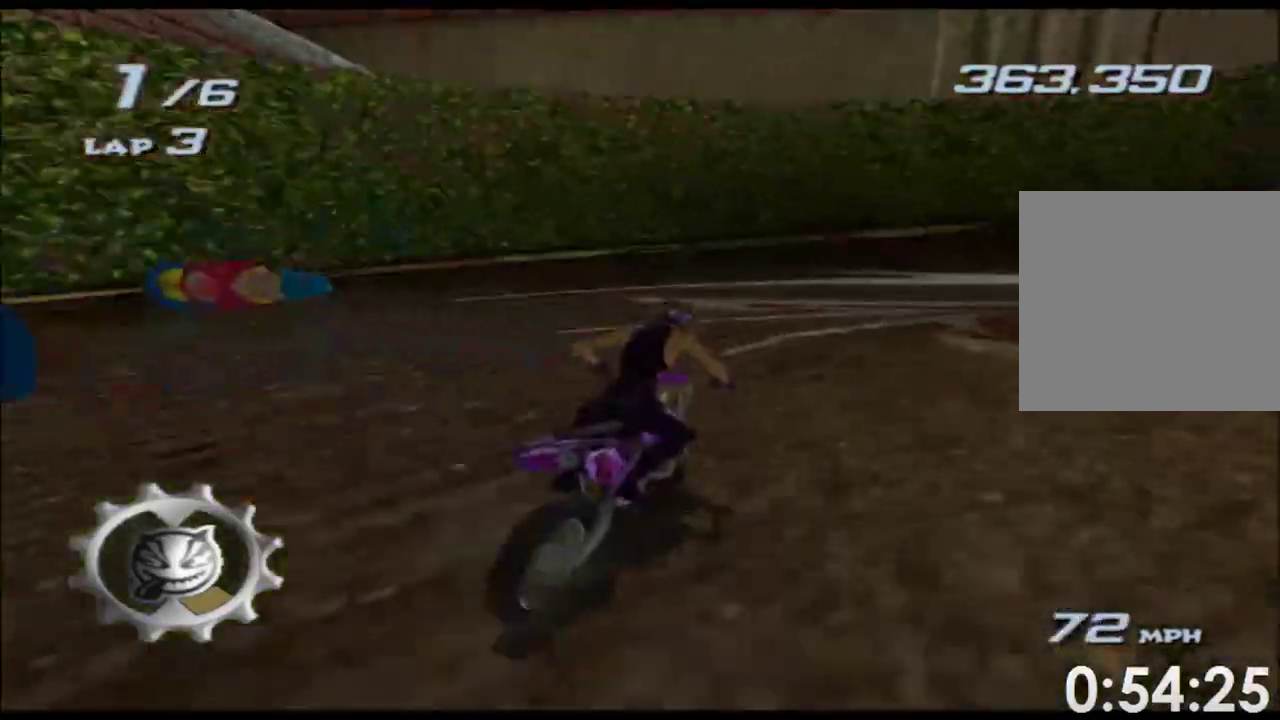
{"buttons": [], "left_stick": "right", "right_stick": "center"}
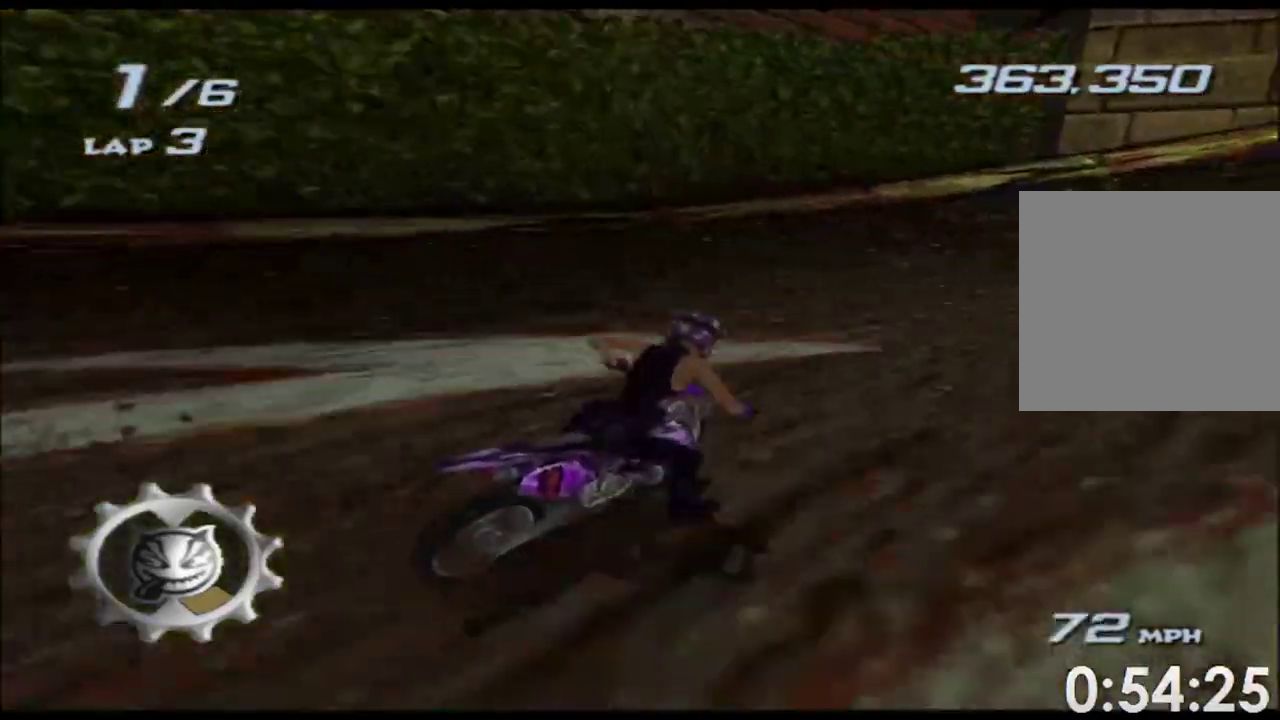
{"buttons": [], "left_stick": "right", "right_stick": "center"}
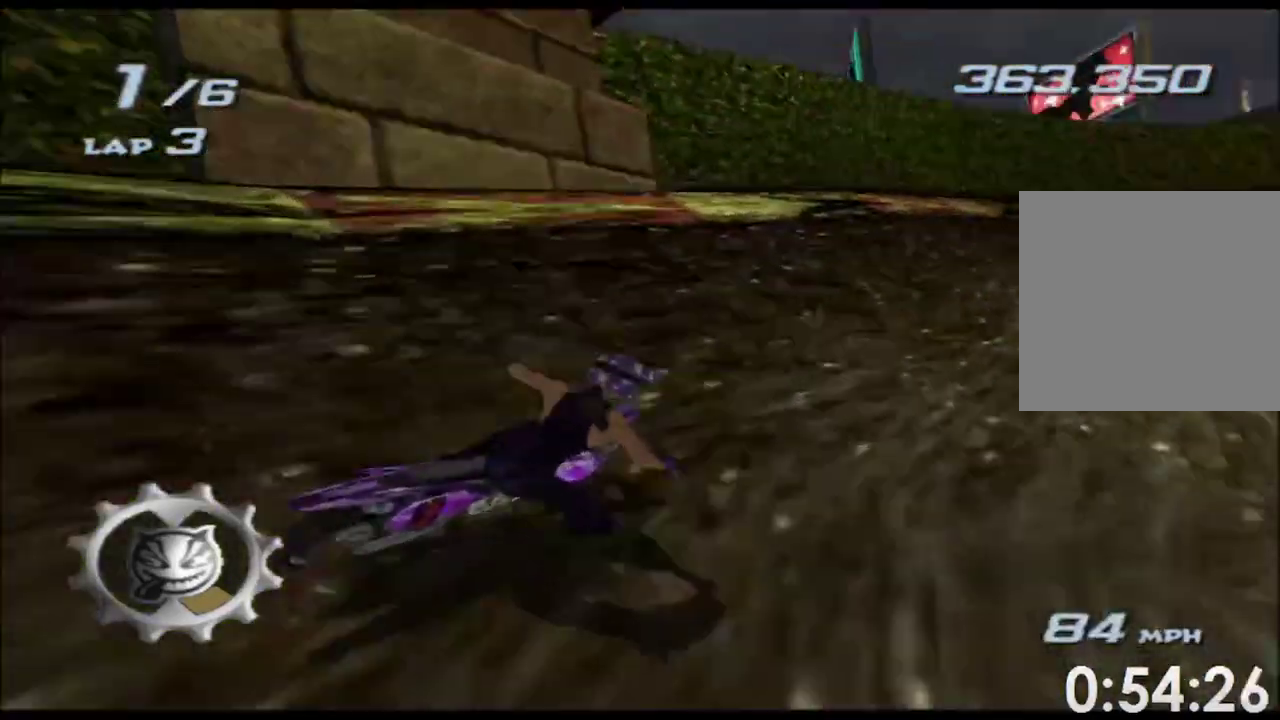
{"buttons": [], "left_stick": "right", "right_stick": "center"}
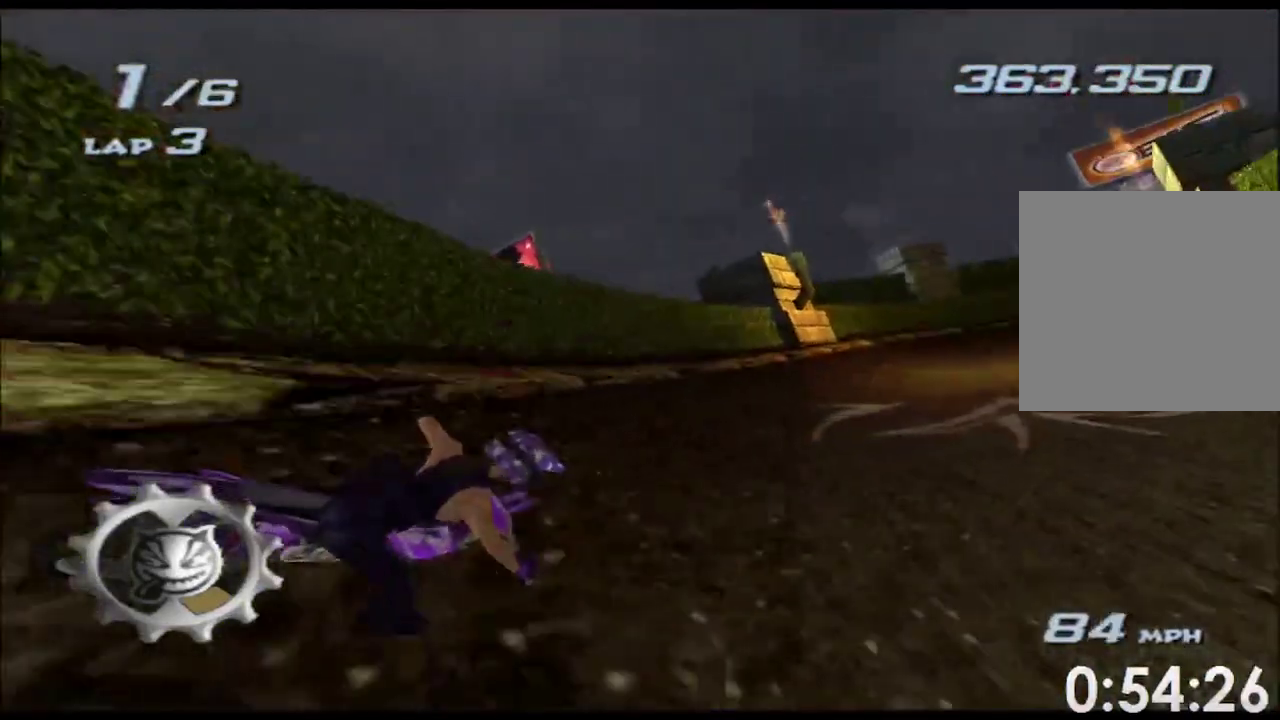
{"buttons": [], "left_stick": "right", "right_stick": "center"}